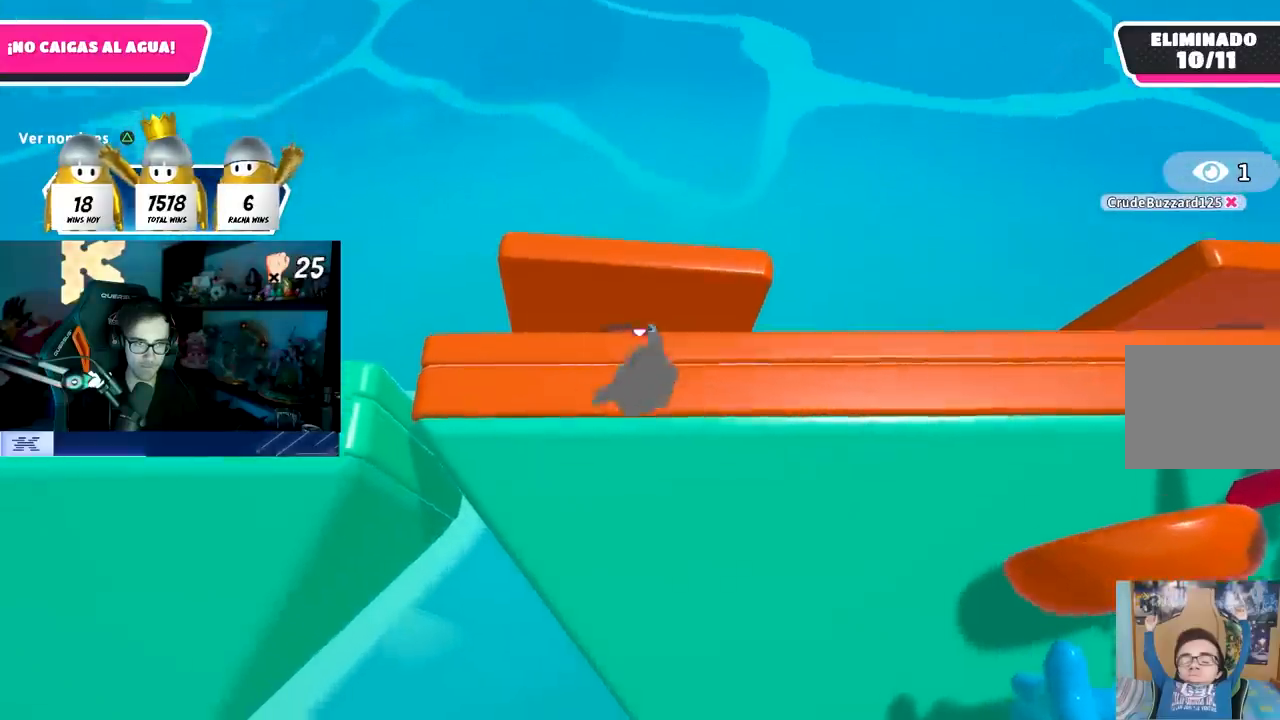
Gameplay with a controller (PlayStation layout); each line is a JSON object with the inputs held at the frame after it. "events" lists button and stick changes between this image and that frame as [ms after this image, input, new state], when the widget could be followed in between.
{"buttons": [], "left_stick": "up-left", "right_stick": "center", "events": []}
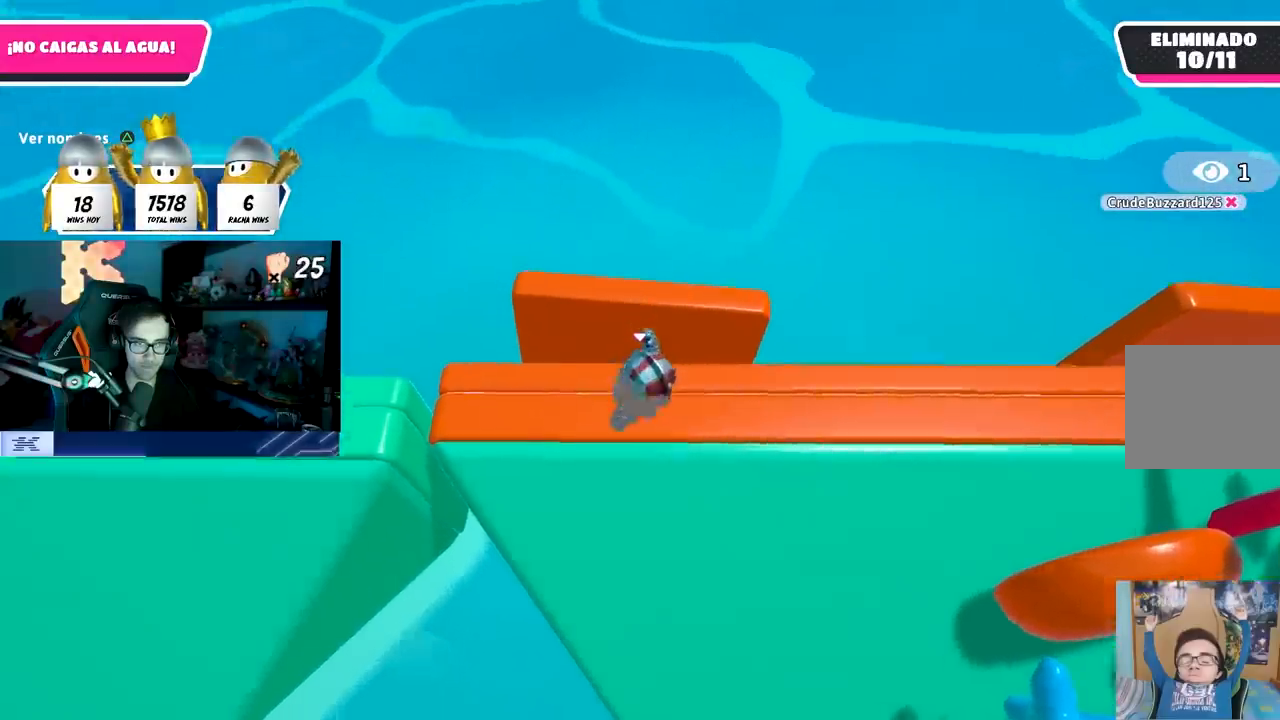
{"buttons": [], "left_stick": "right", "right_stick": "center", "events": [[133, "left_stick", "center"], [267, "left_stick", "right"], [417, "left_stick", "center"], [467, "left_stick", "right"]]}
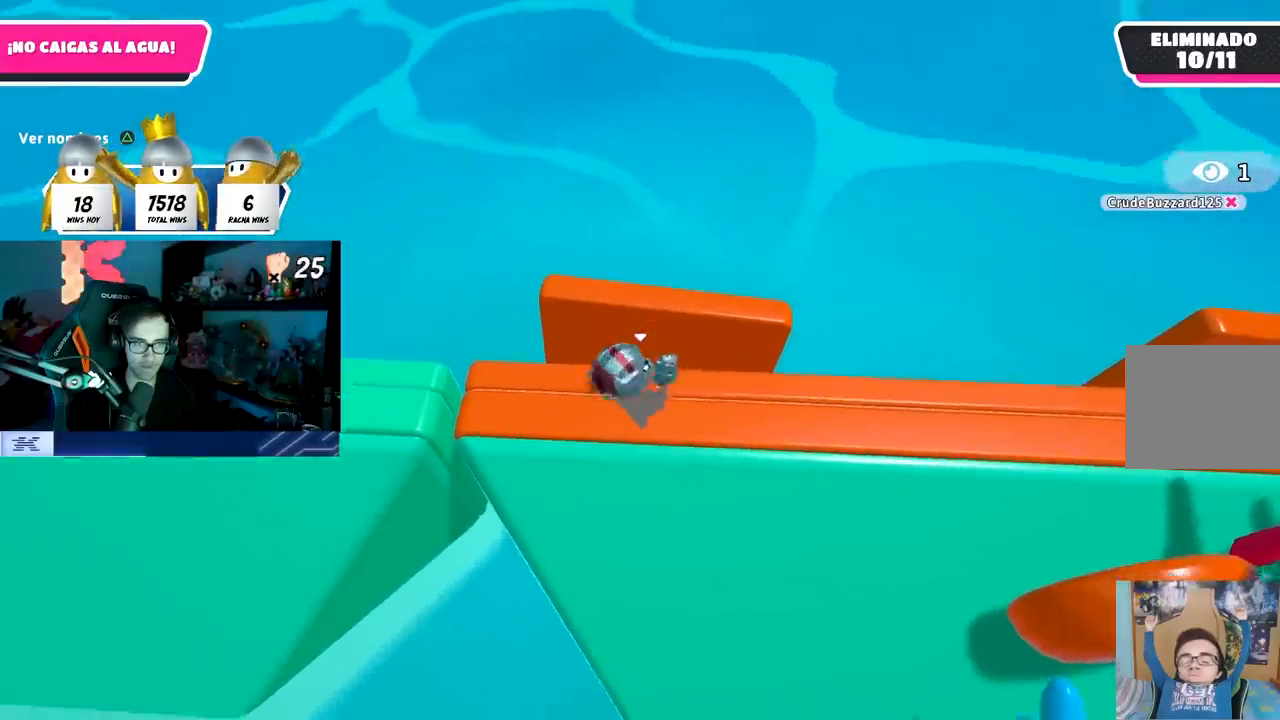
{"buttons": [], "left_stick": "center", "right_stick": "center", "events": [[133, "left_stick", "center"], [350, "left_stick", "left"], [450, "left_stick", "center"]]}
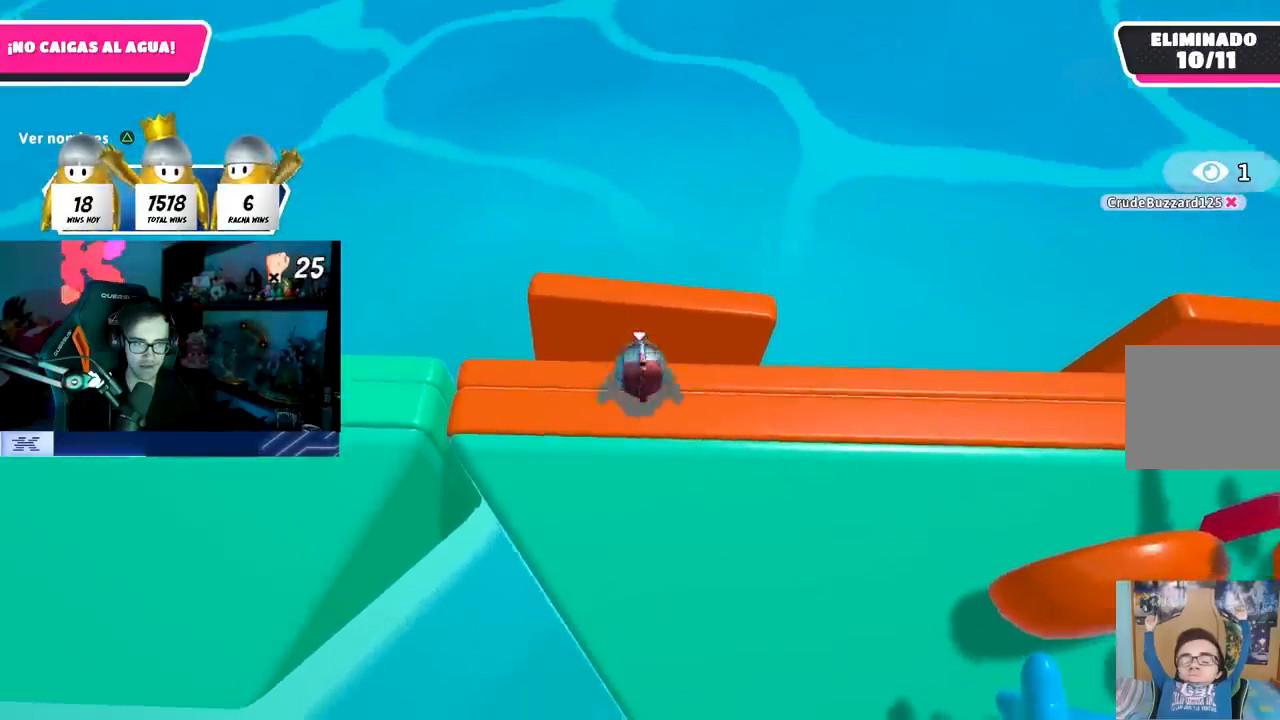
{"buttons": [], "left_stick": "center", "right_stick": "center", "events": []}
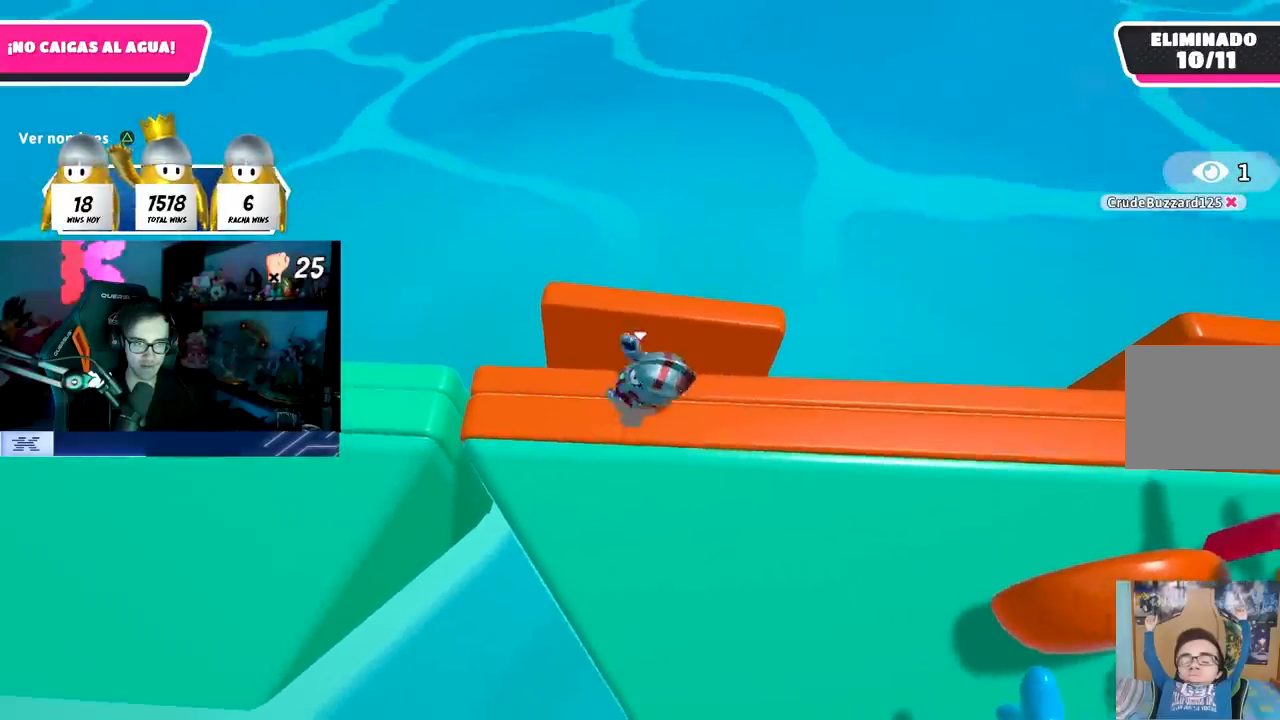
{"buttons": [], "left_stick": "center", "right_stick": "center", "events": [[50, "left_stick", "right"], [133, "left_stick", "center"], [333, "left_stick", "left"], [433, "left_stick", "center"]]}
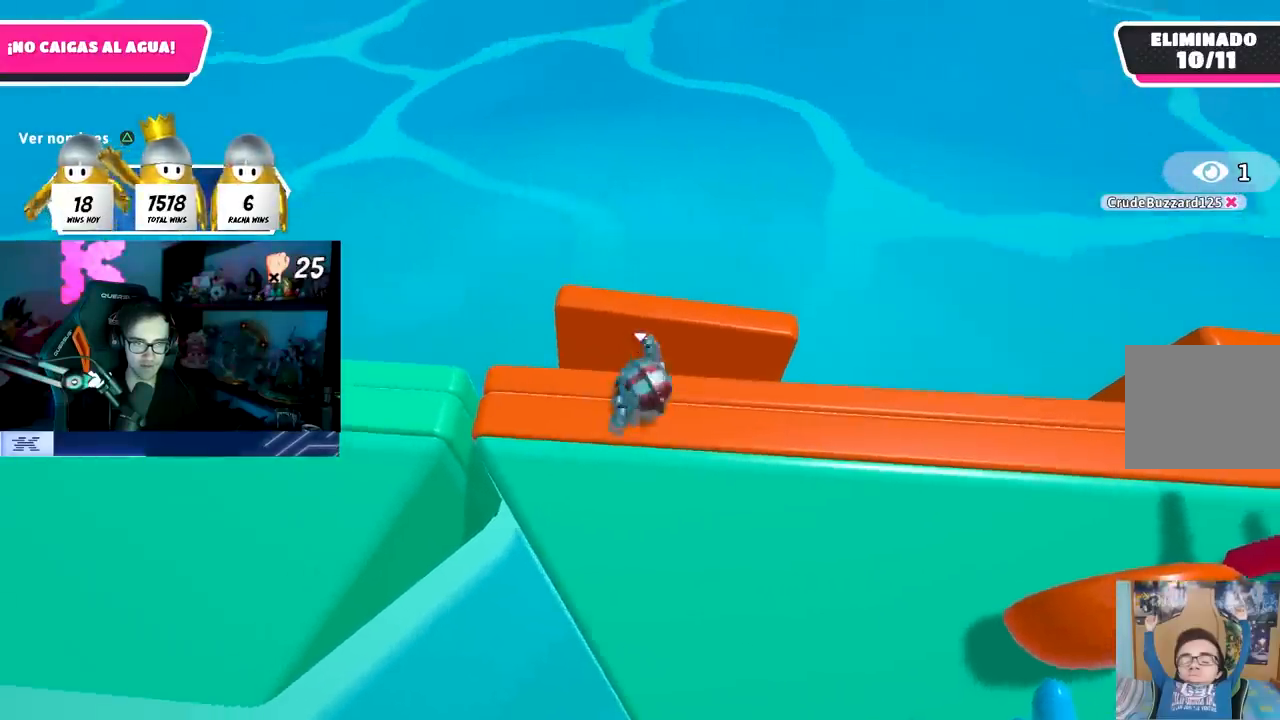
{"buttons": [], "left_stick": "center", "right_stick": "center", "events": [[33, "left_stick", "right"], [283, "left_stick", "center"]]}
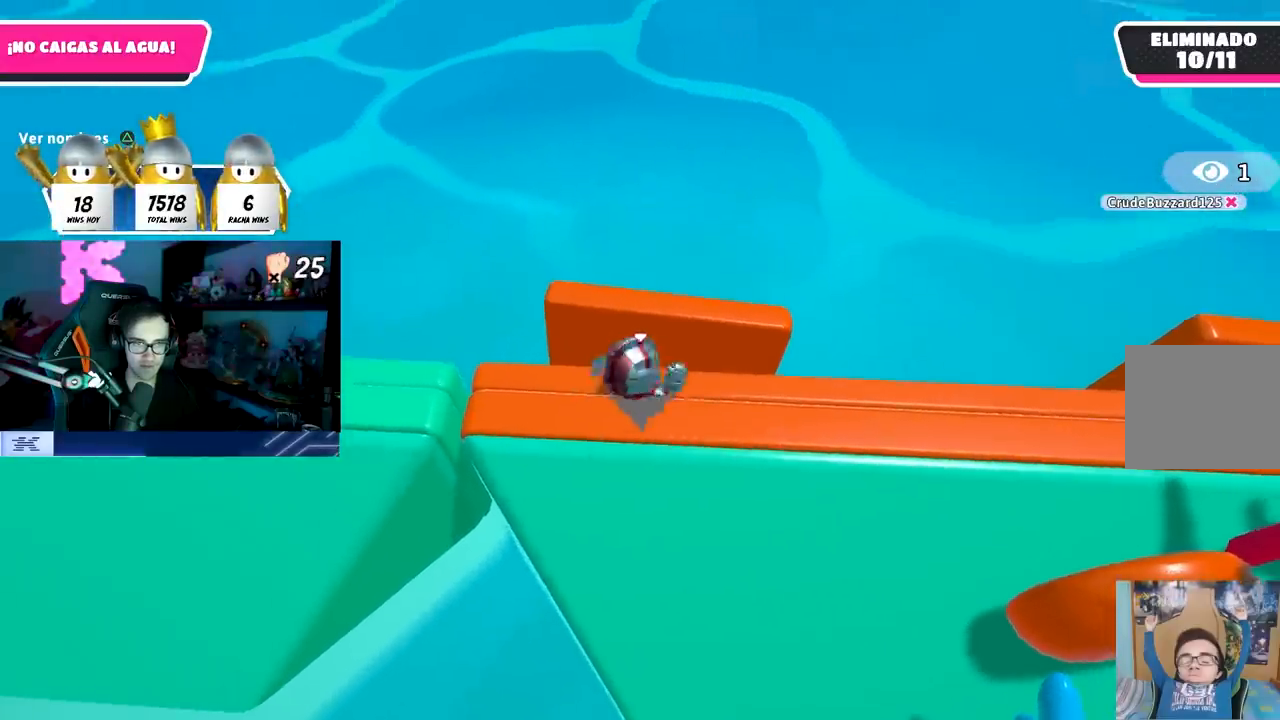
{"buttons": [], "left_stick": "center", "right_stick": "center", "events": [[33, "left_stick", "right"], [117, "left_stick", "center"], [300, "left_stick", "right"], [400, "left_stick", "center"]]}
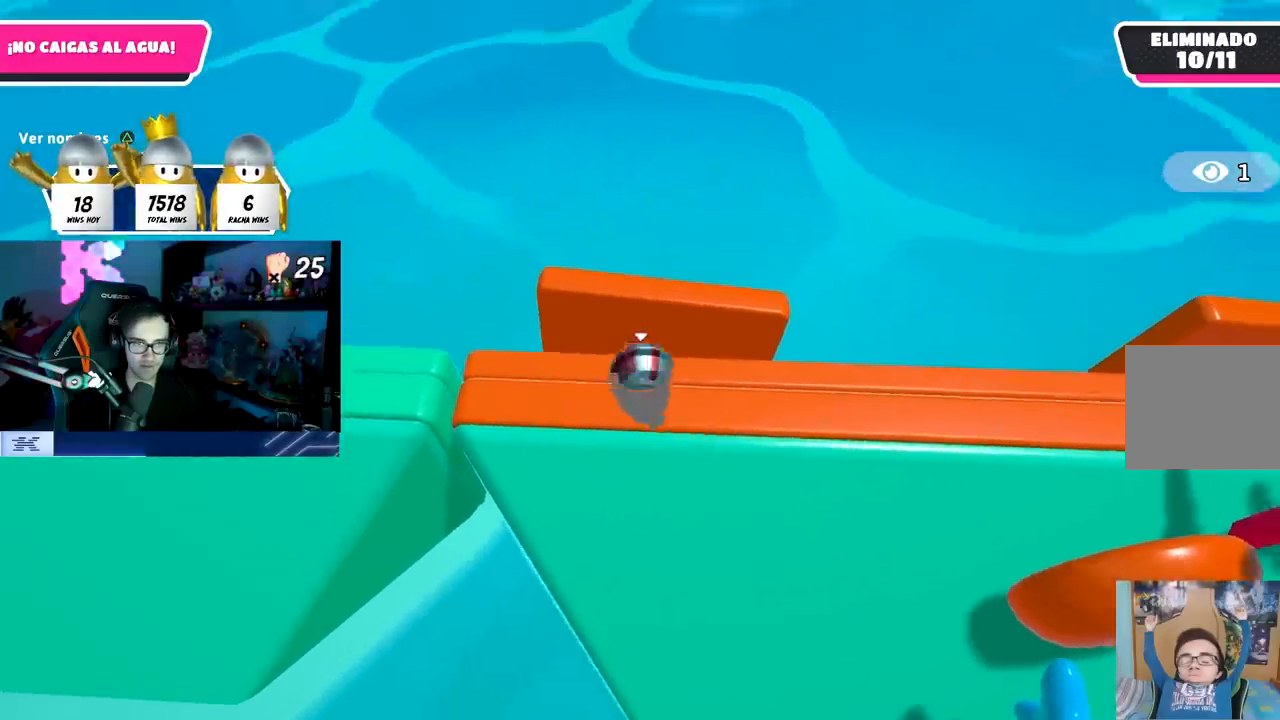
{"buttons": [], "left_stick": "center", "right_stick": "center", "events": []}
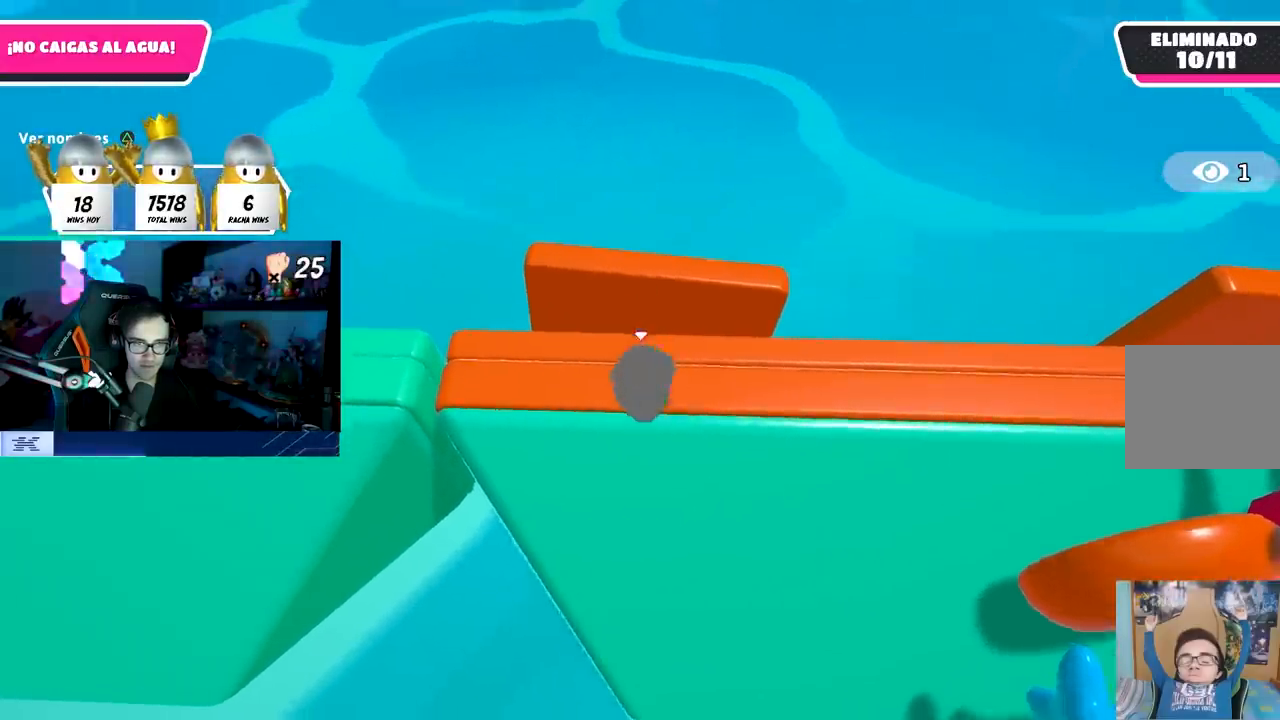
{"buttons": [], "left_stick": "center", "right_stick": "center", "events": []}
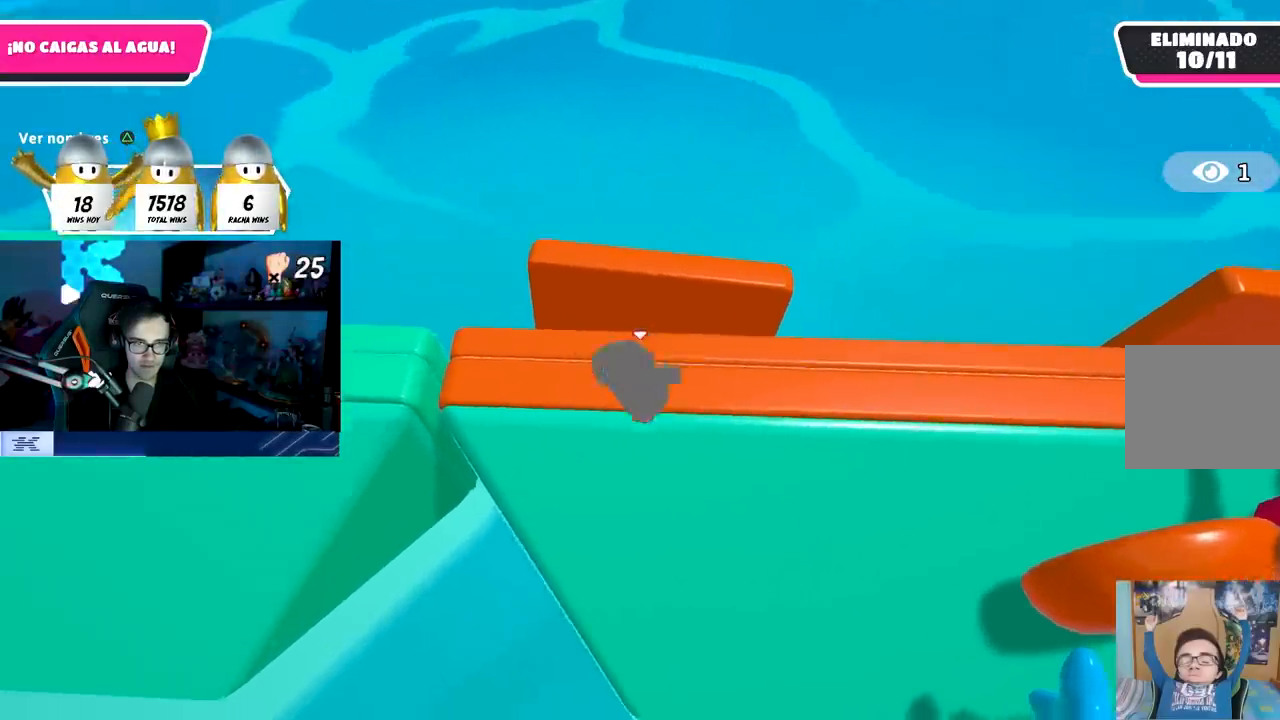
{"buttons": [], "left_stick": "center", "right_stick": "center", "events": [[383, "left_stick", "right"], [467, "left_stick", "center"]]}
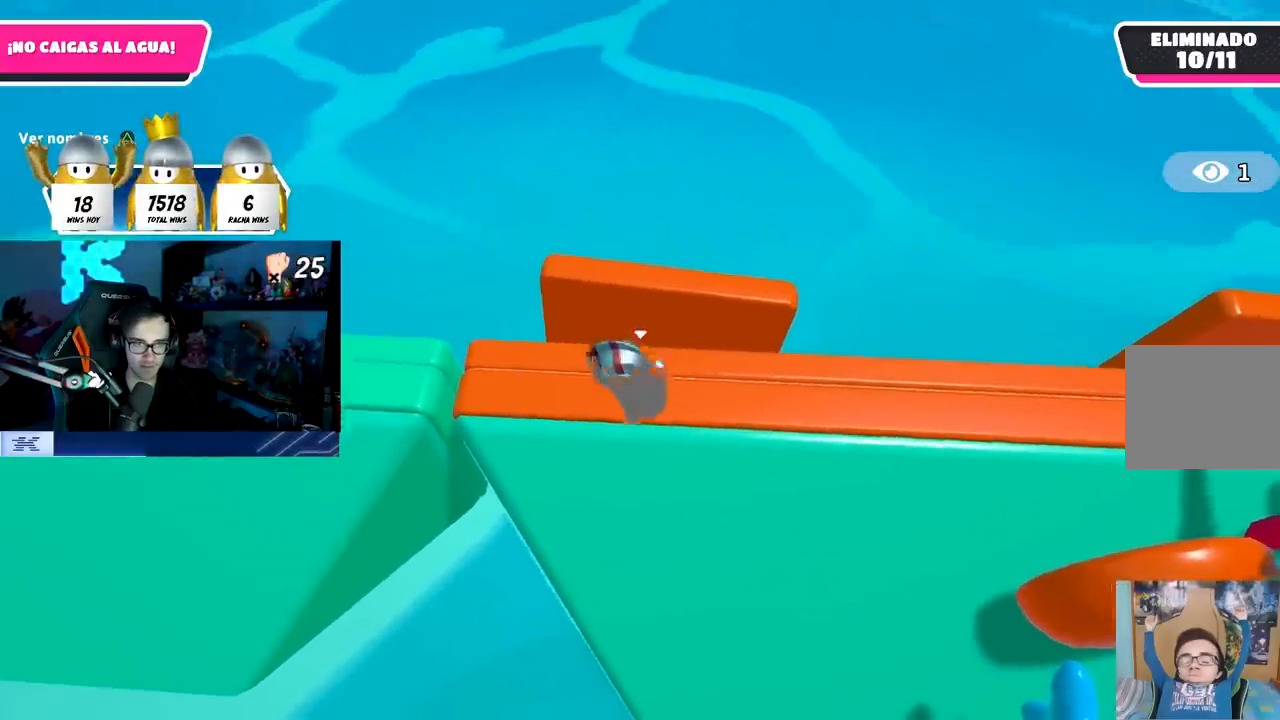
{"buttons": [], "left_stick": "center", "right_stick": "center", "events": [[183, "left_stick", "right"], [267, "left_stick", "center"]]}
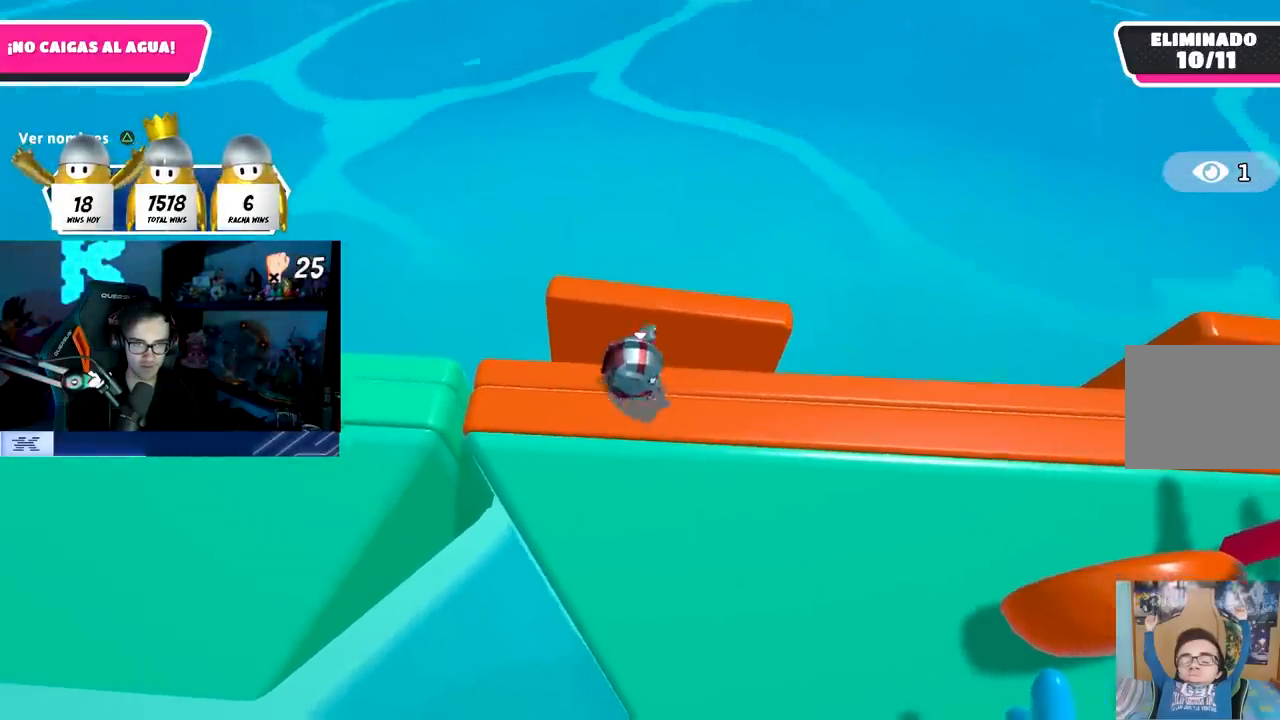
{"buttons": [], "left_stick": "right", "right_stick": "center", "events": [[467, "left_stick", "right"]]}
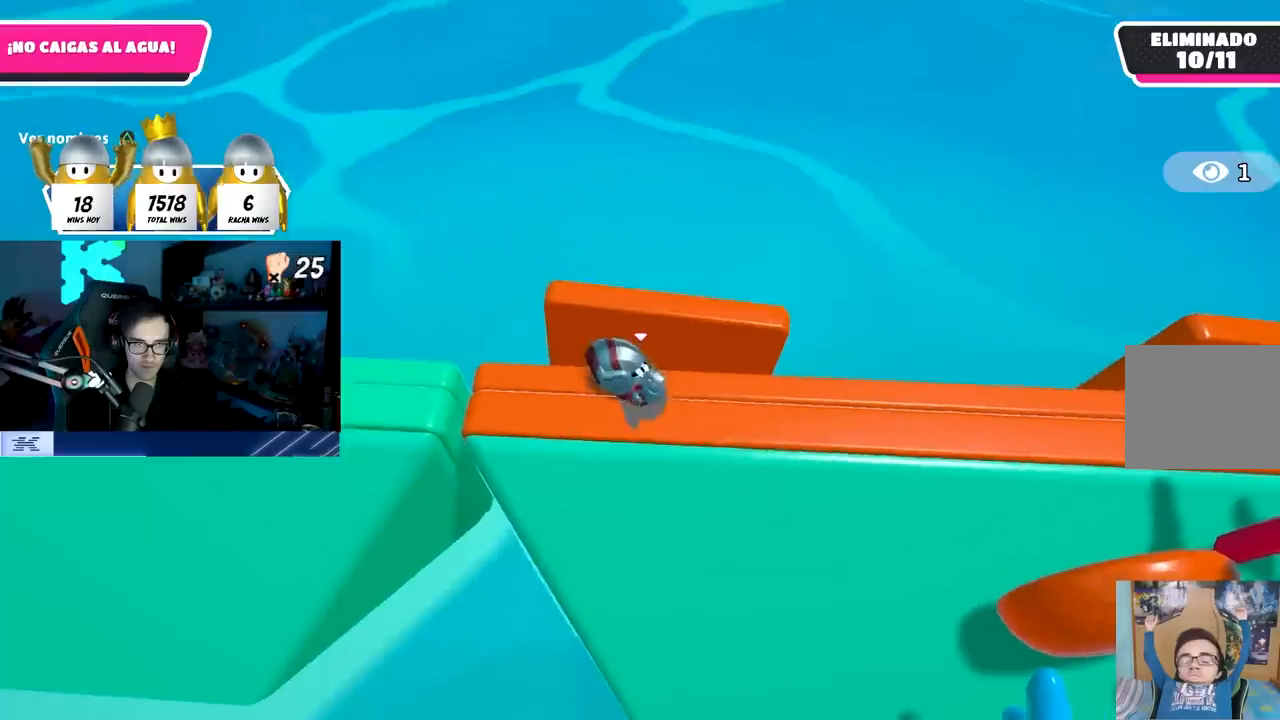
{"buttons": [], "left_stick": "center", "right_stick": "center", "events": [[83, "left_stick", "center"]]}
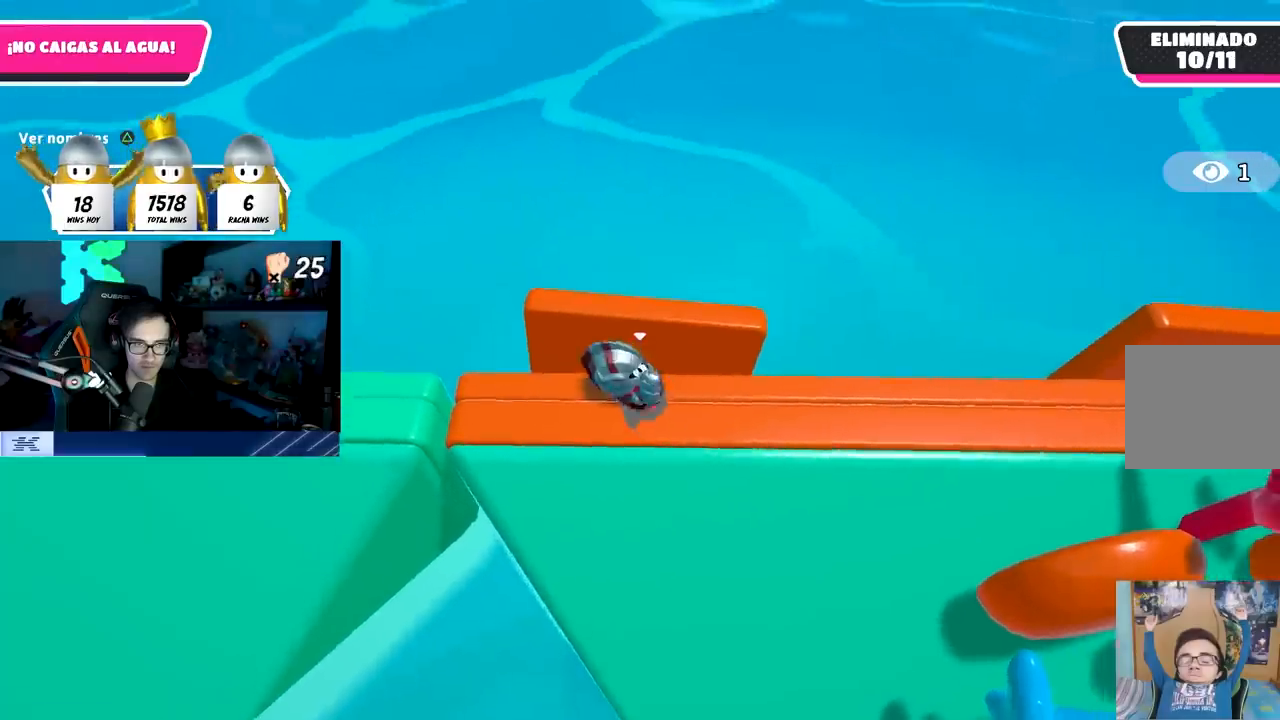
{"buttons": [], "left_stick": "center", "right_stick": "center", "events": [[200, "left_stick", "left"], [350, "left_stick", "center"]]}
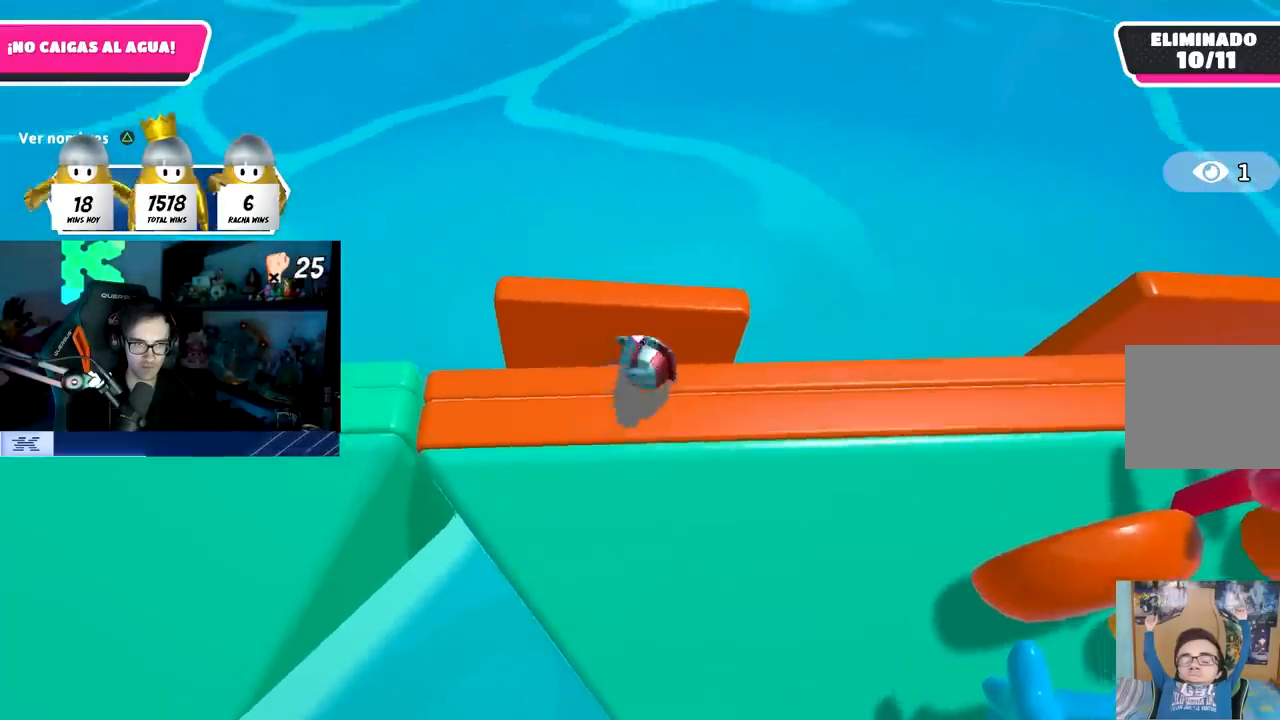
{"buttons": [], "left_stick": "center", "right_stick": "center", "events": [[33, "left_stick", "left"], [383, "left_stick", "center"]]}
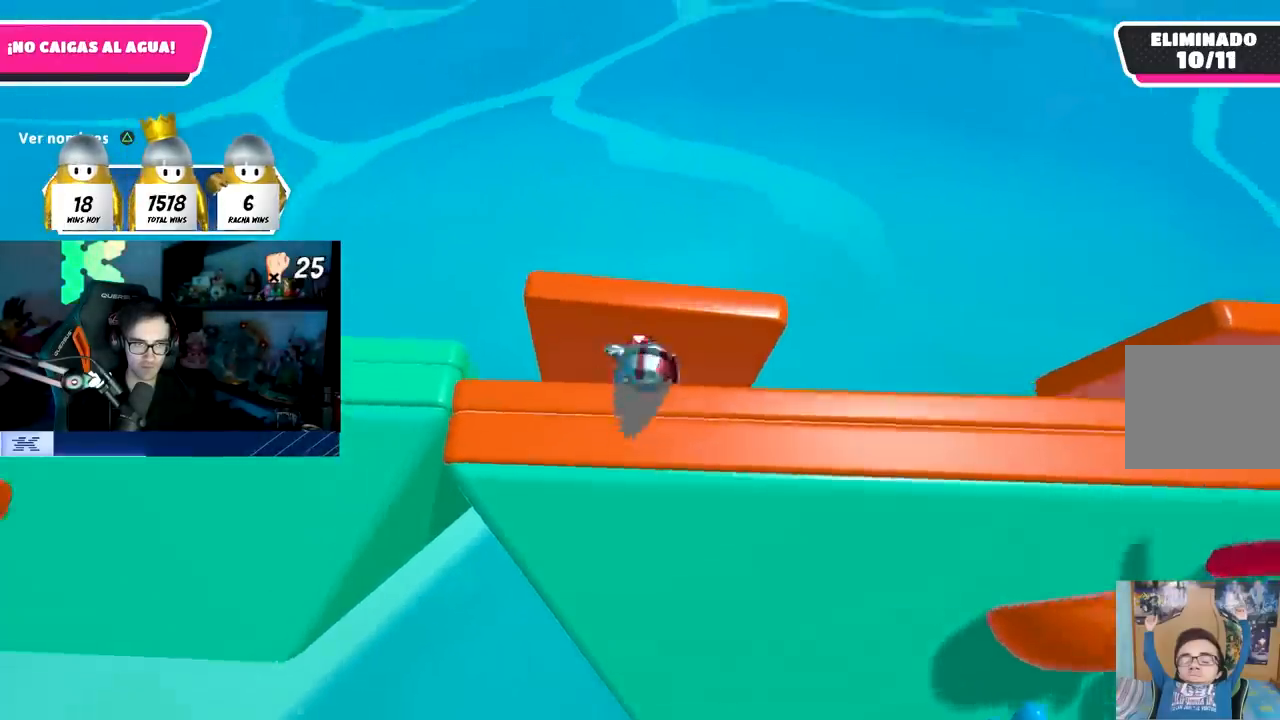
{"buttons": [], "left_stick": "down-right", "right_stick": "center", "events": [[67, "left_stick", "right"], [217, "left_stick", "down-right"]]}
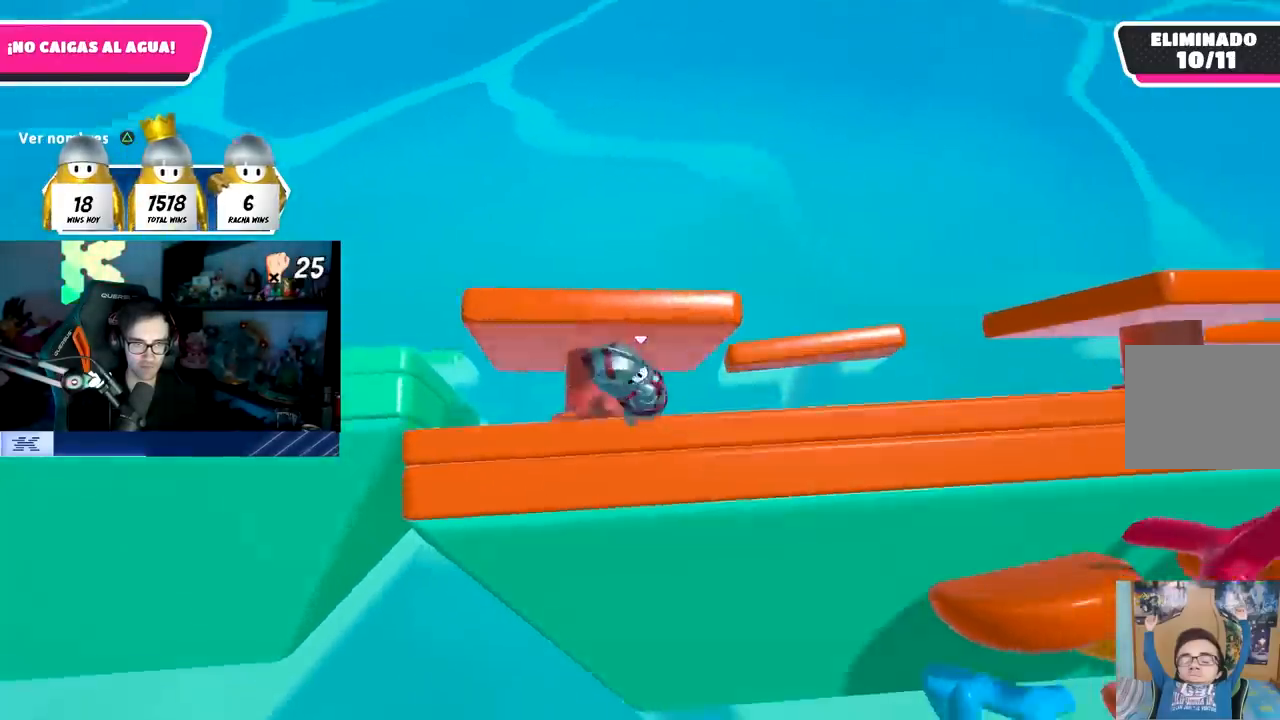
{"buttons": ["CROSS"], "left_stick": "up", "right_stick": "center", "events": [[433, "CROSS", "down"], [450, "left_stick", "up"]]}
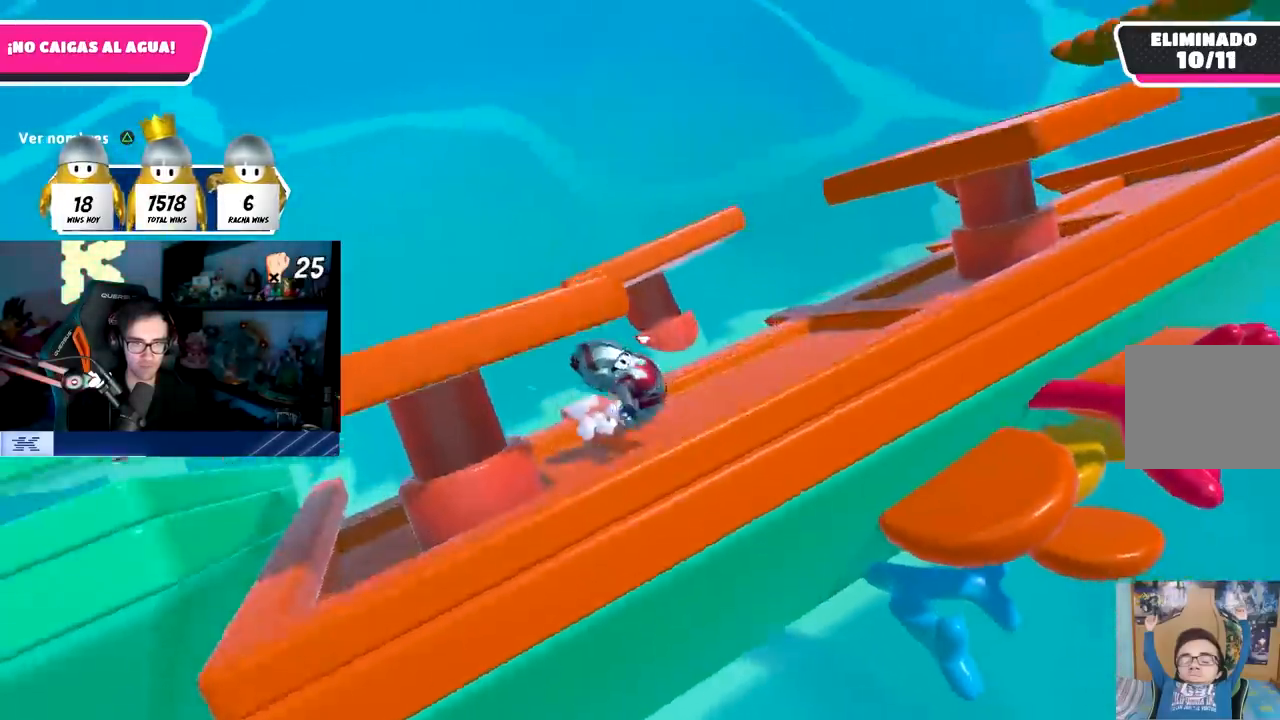
{"buttons": ["SQUARE"], "left_stick": "up-left", "right_stick": "center", "events": [[17, "left_stick", "up-left"], [200, "CROSS", "up"], [333, "SQUARE", "down"], [450, "SQUARE", "up"], [500, "SQUARE", "down"]]}
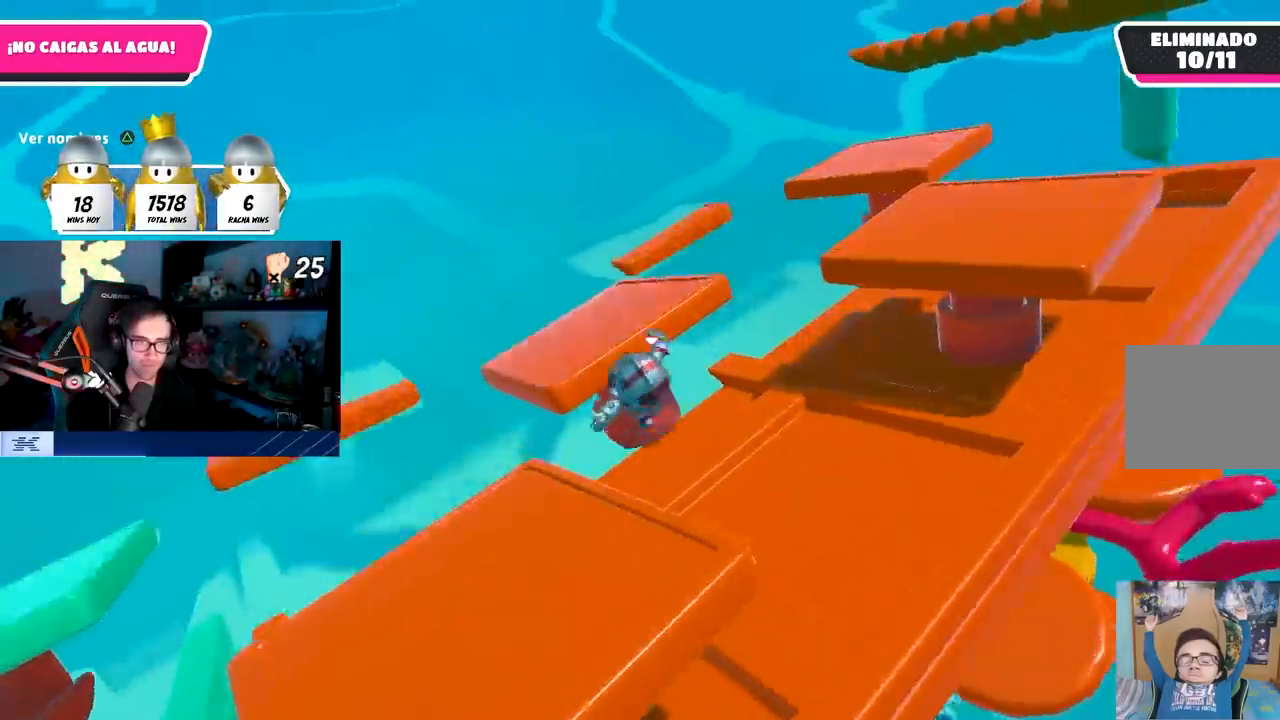
{"buttons": [], "left_stick": "up-left", "right_stick": "center", "events": [[117, "SQUARE", "up"]]}
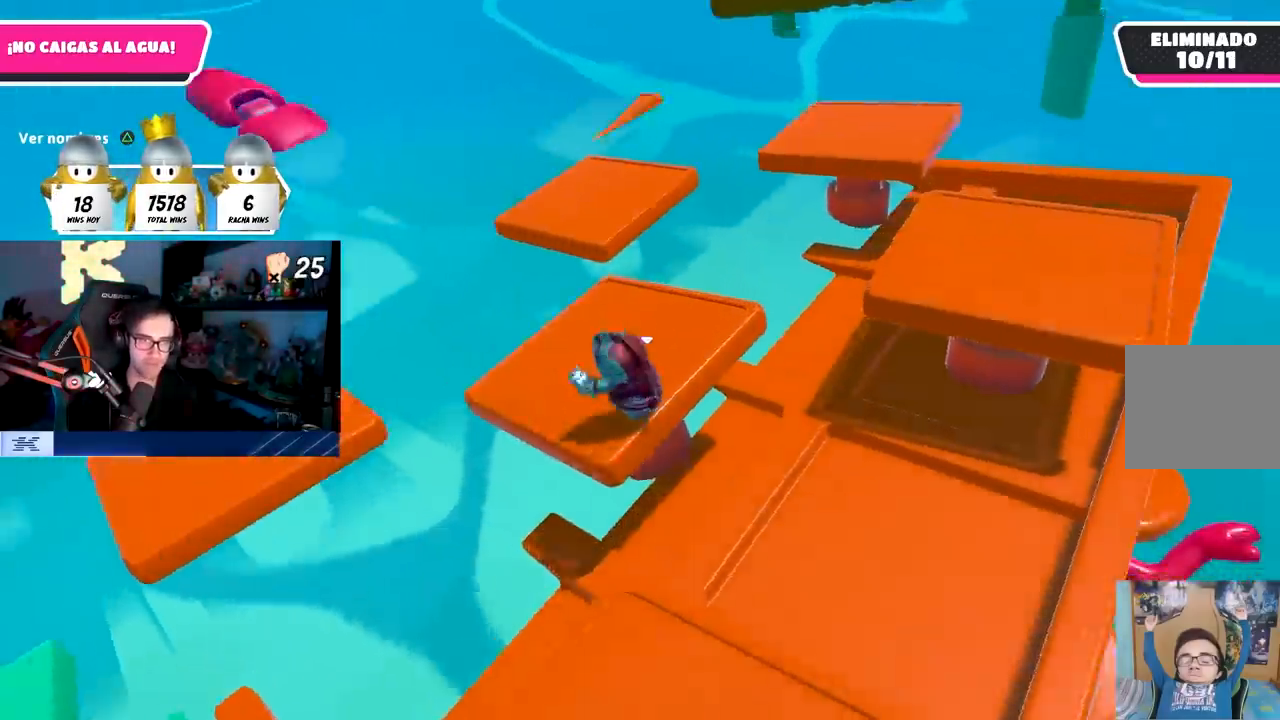
{"buttons": [], "left_stick": "center", "right_stick": "up-right", "events": [[33, "left_stick", "up"], [133, "right_stick", "up-right"], [283, "left_stick", "center"]]}
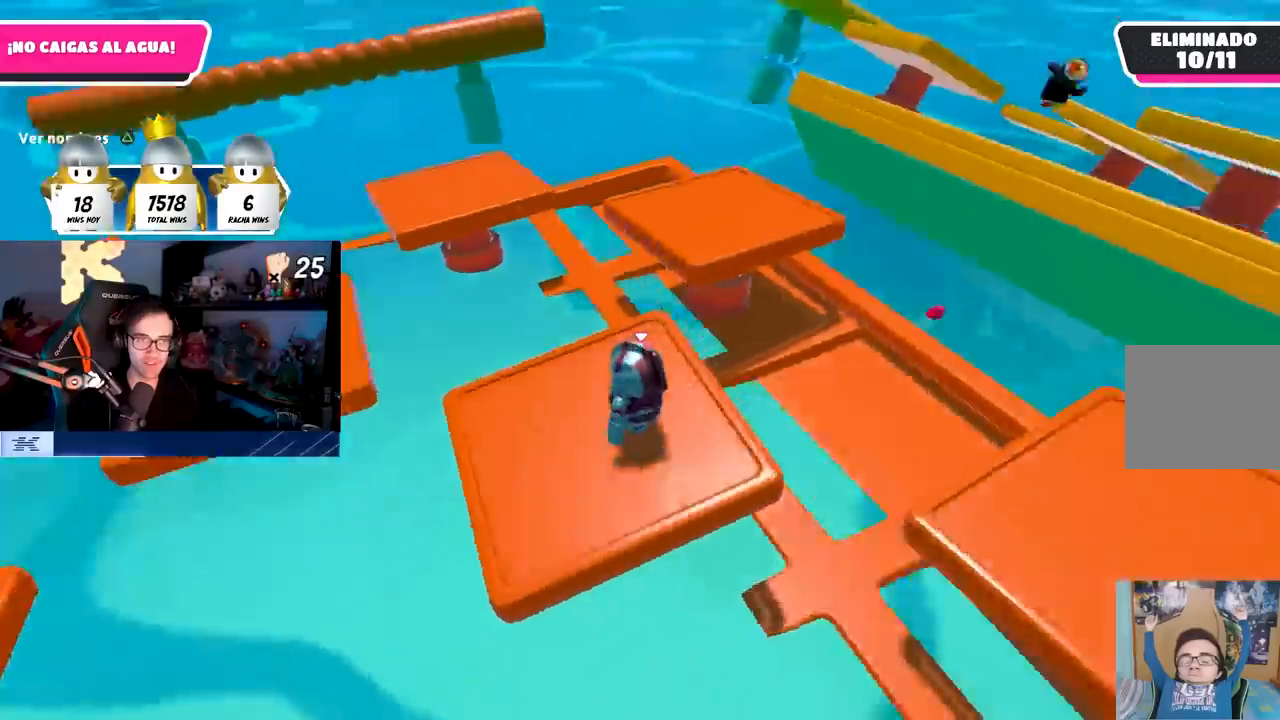
{"buttons": [], "left_stick": "center", "right_stick": "center", "events": [[217, "right_stick", "center"]]}
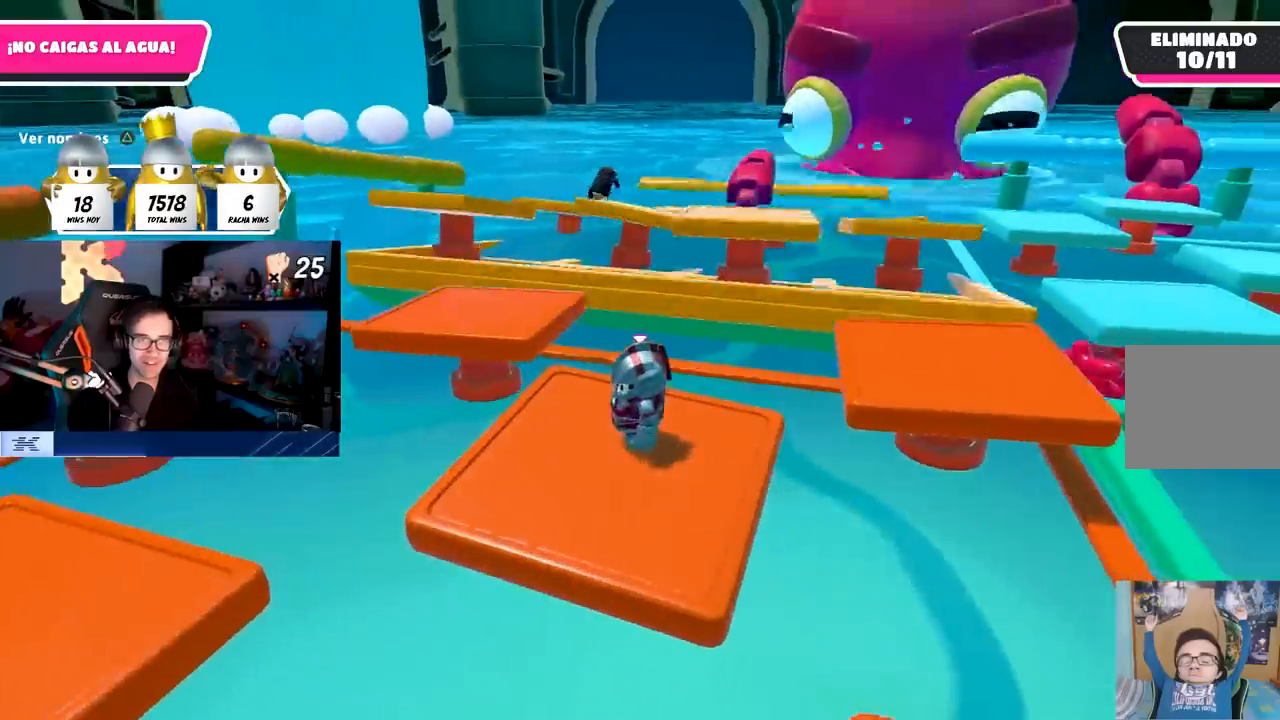
{"buttons": ["DPAD_DOWN"], "left_stick": "center", "right_stick": "center", "events": [[267, "DPAD_DOWN", "down"], [350, "DPAD_DOWN", "up"], [417, "DPAD_DOWN", "down"]]}
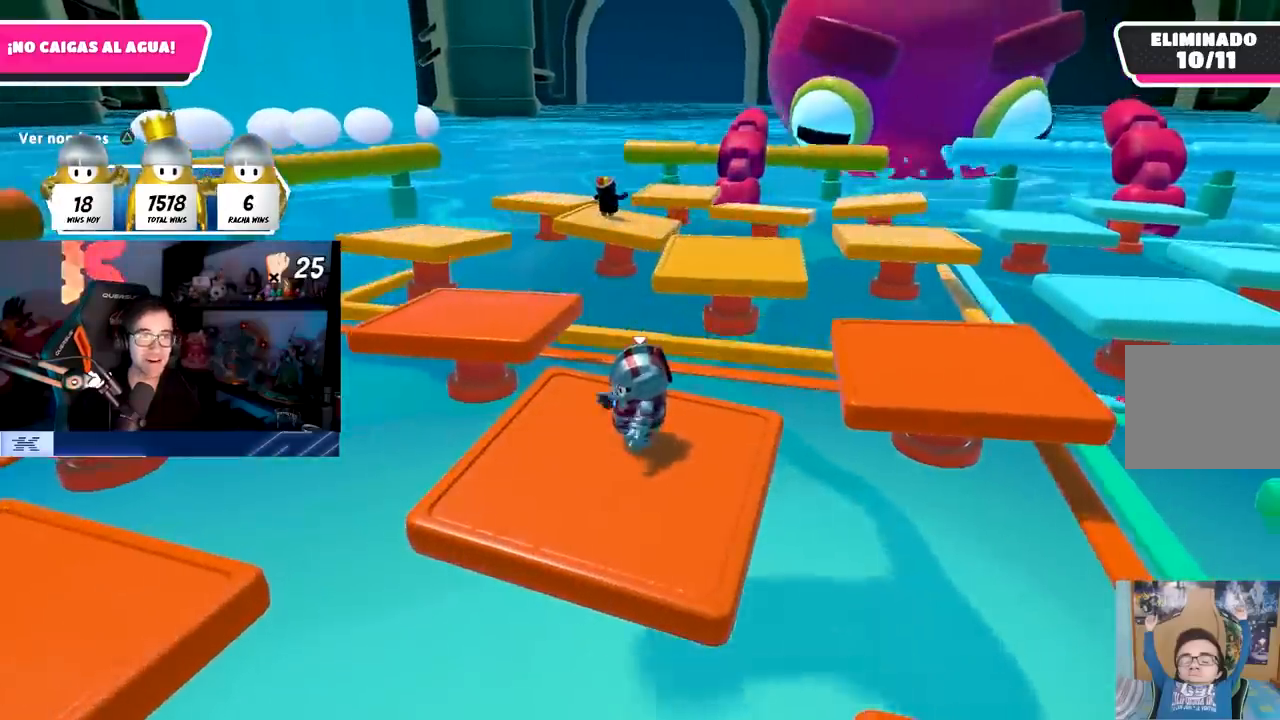
{"buttons": [], "left_stick": "center", "right_stick": "center", "events": [[17, "DPAD_DOWN", "up"], [83, "right_stick", "down"], [217, "right_stick", "center"], [267, "left_stick", "down-left"], [383, "TRIANGLE", "down"], [383, "left_stick", "center"], [500, "TRIANGLE", "up"]]}
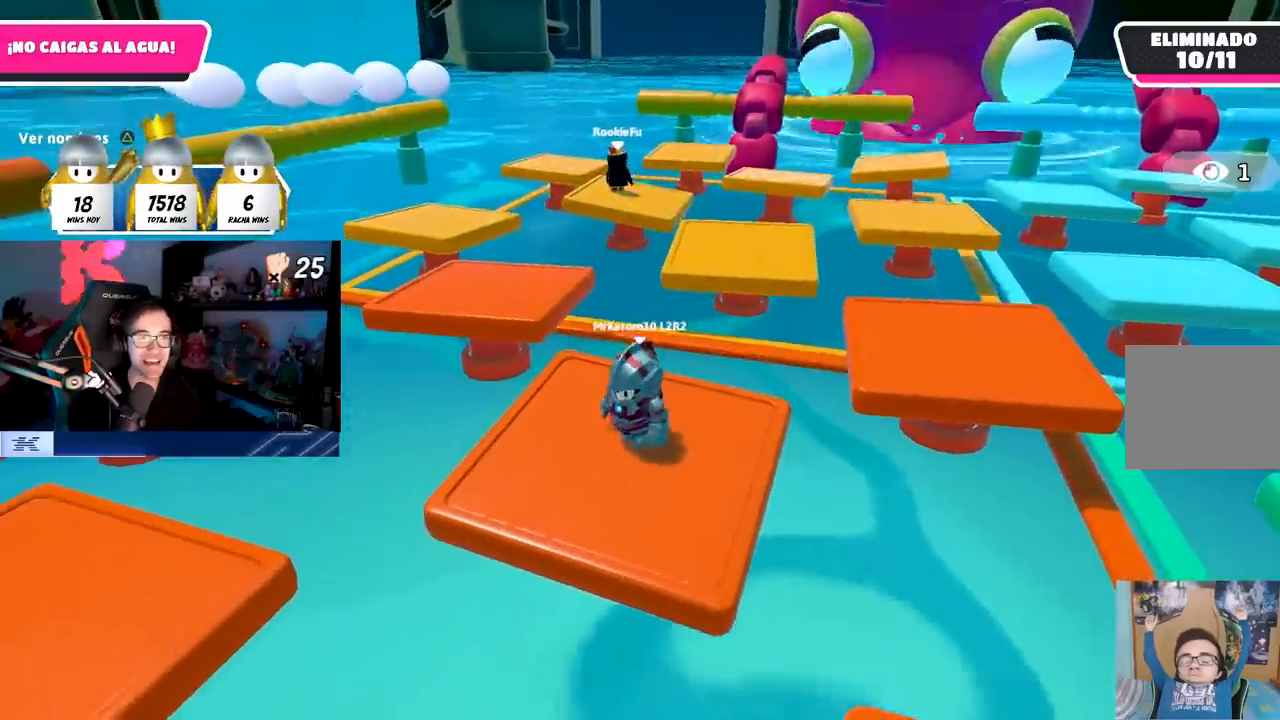
{"buttons": [], "left_stick": "up-right", "right_stick": "center", "events": [[83, "left_stick", "down"], [217, "right_stick", "down"], [250, "left_stick", "right"], [300, "left_stick", "up-right"], [383, "right_stick", "center"]]}
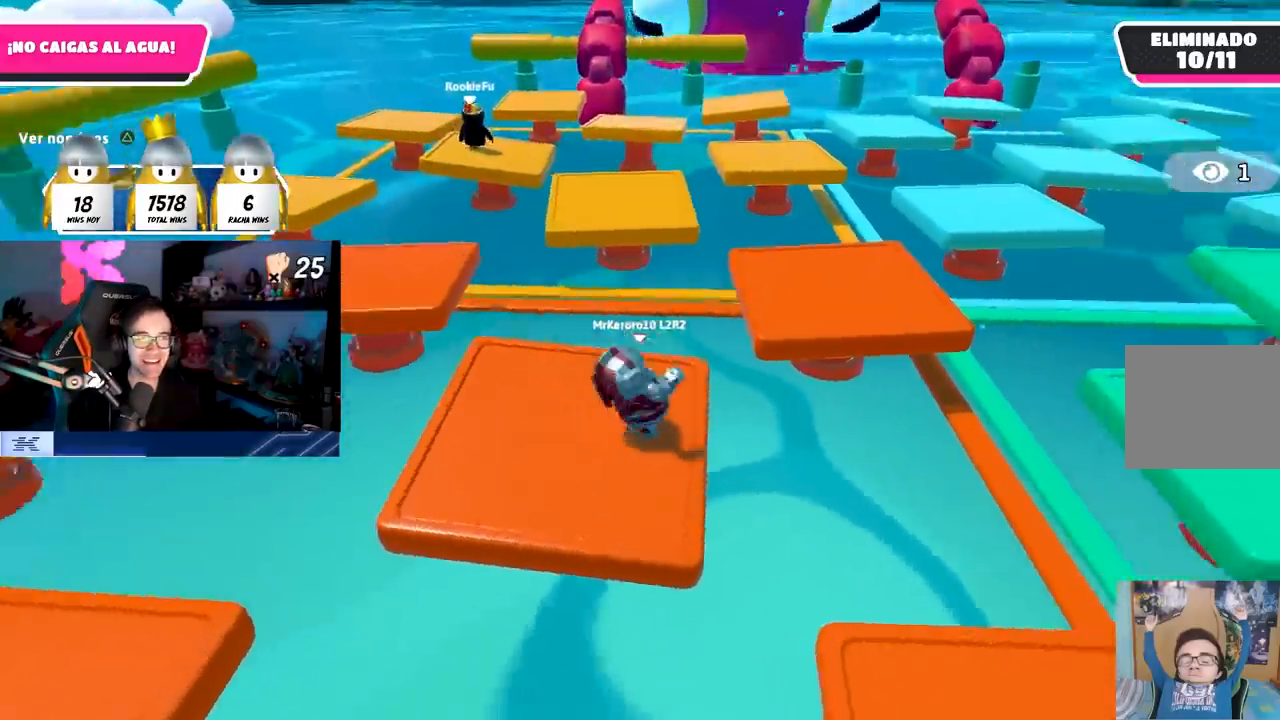
{"buttons": [], "left_stick": "up-right", "right_stick": "center", "events": [[133, "CROSS", "down"], [283, "CROSS", "up"], [333, "TRIANGLE", "down"], [450, "TRIANGLE", "up"]]}
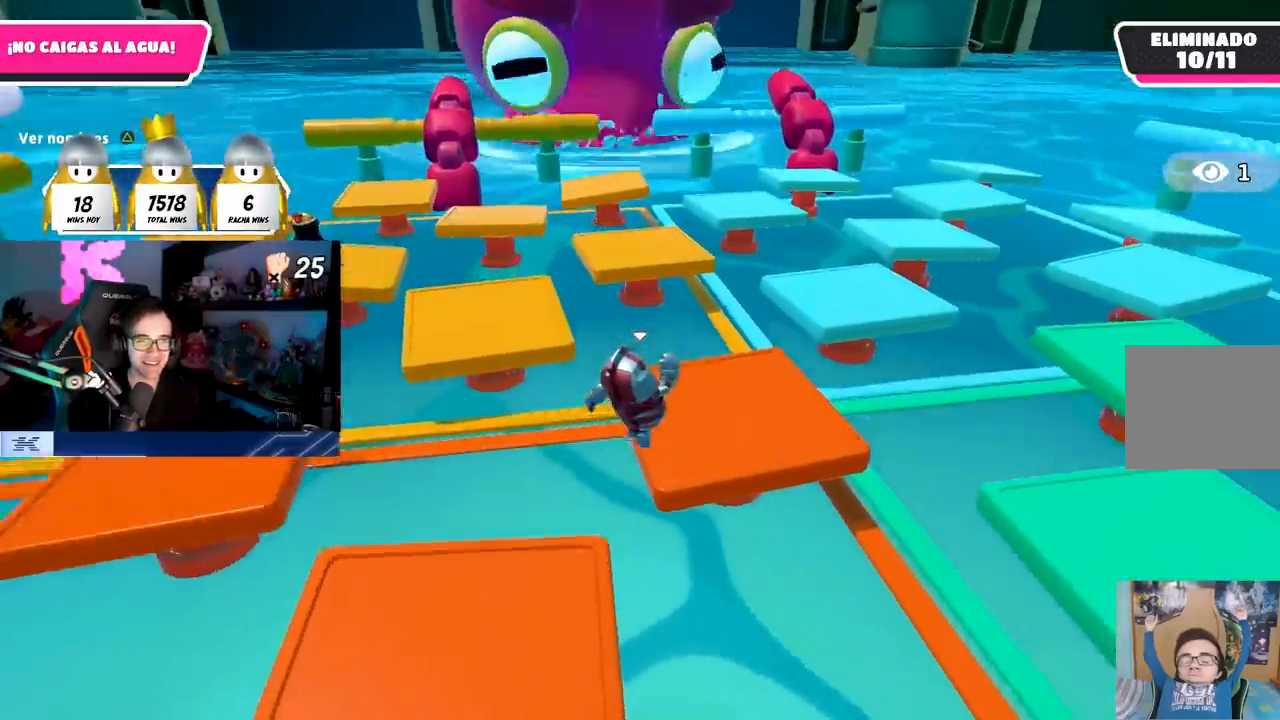
{"buttons": [], "left_stick": "up-right", "right_stick": "center", "events": [[283, "right_stick", "down"], [417, "right_stick", "center"]]}
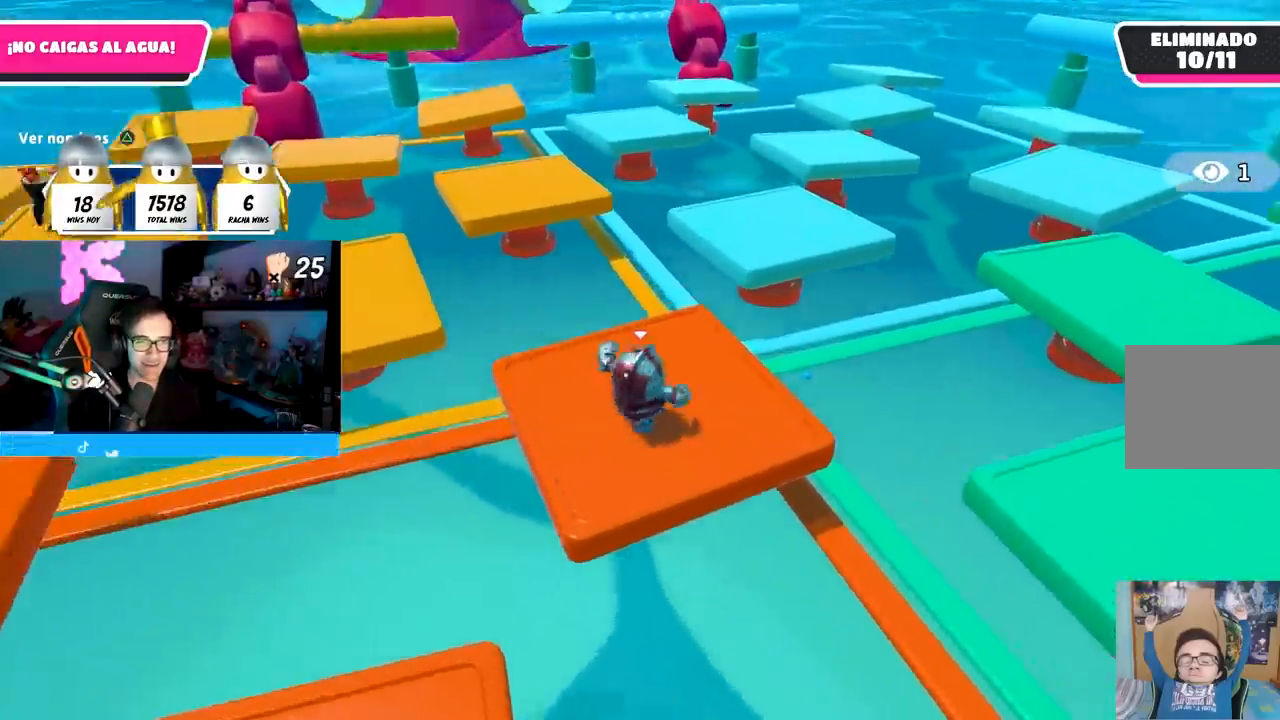
{"buttons": [], "left_stick": "up-right", "right_stick": "center", "events": [[250, "CROSS", "down"], [400, "CROSS", "up"]]}